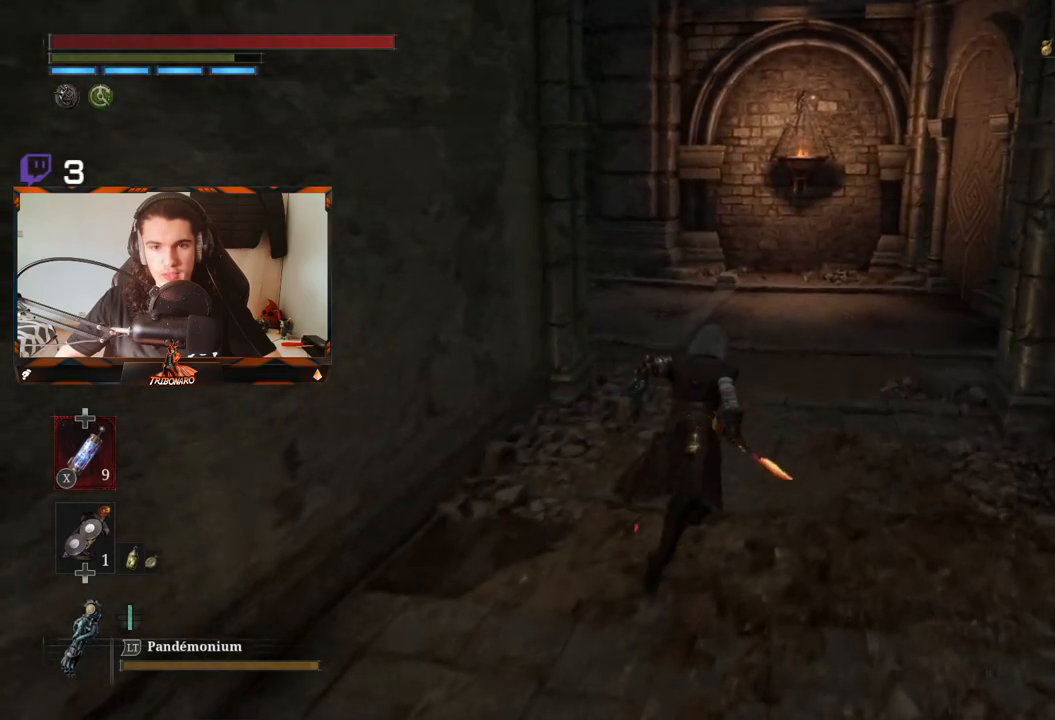
Gameplay with a controller (Xbox layout); each line is a JSON object with the inputs held at the frame after it. "events" lists button and stick changes between this image and that frame as [ms after this image, input, new state], when the widget could be followed in between.
{"buttons": ["B"], "left_stick": "up", "right_stick": "left", "events": [[317, "right_stick", "left"]]}
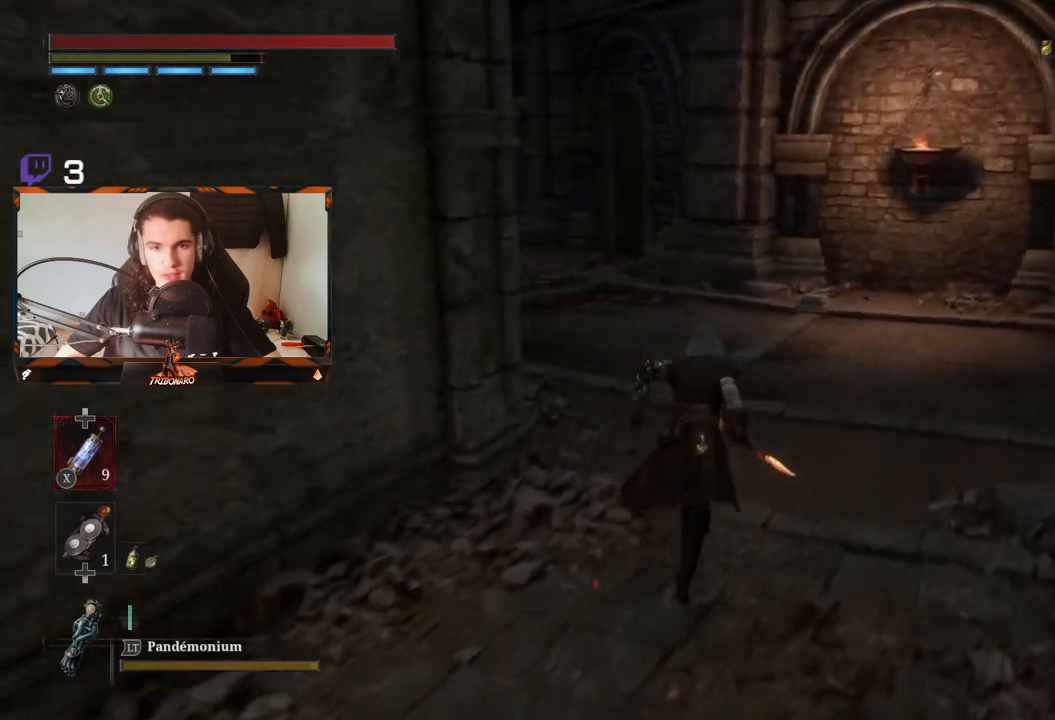
{"buttons": ["B"], "left_stick": "up", "right_stick": "center", "events": [[500, "right_stick", "center"]]}
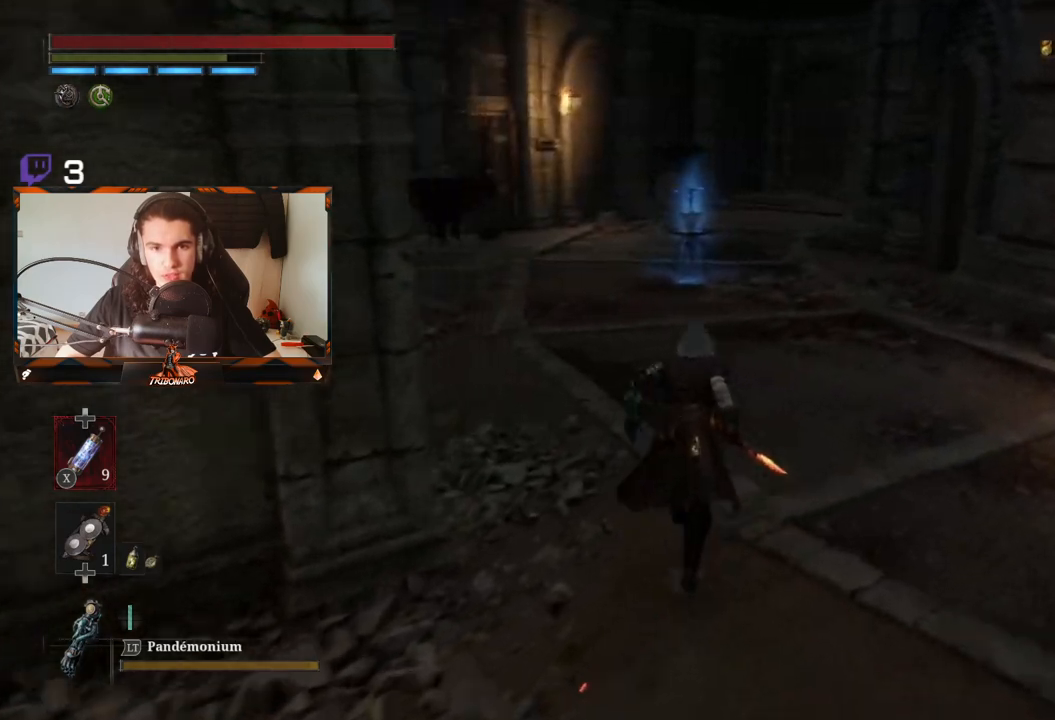
{"buttons": ["B"], "left_stick": "up", "right_stick": "center", "events": []}
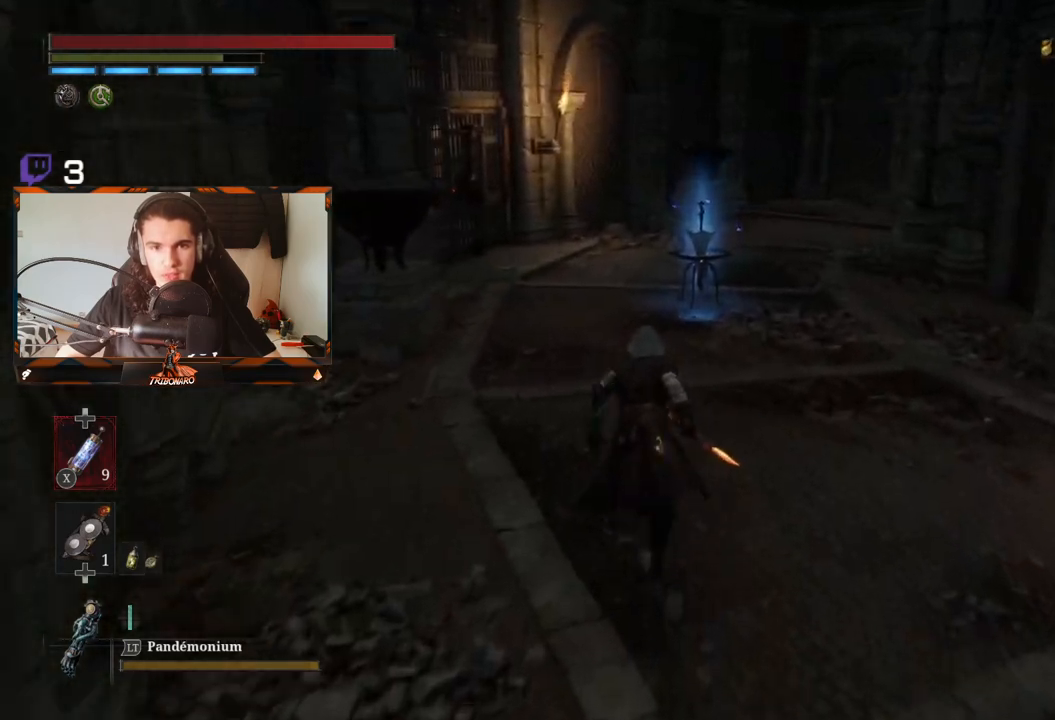
{"buttons": ["B"], "left_stick": "up", "right_stick": "center", "events": []}
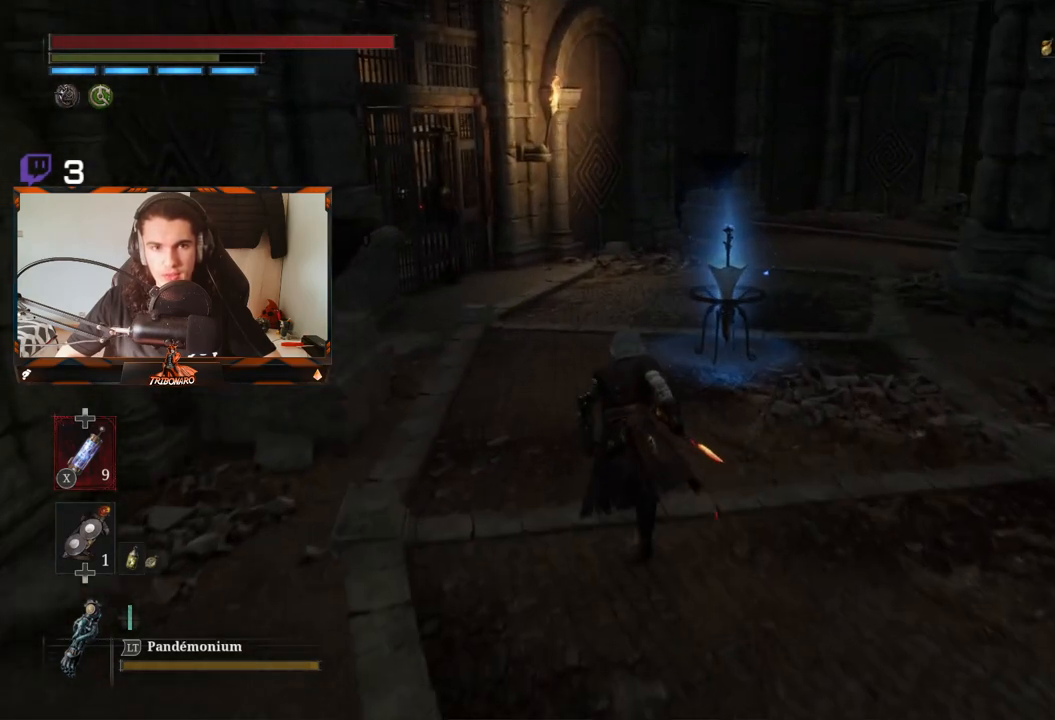
{"buttons": ["B"], "left_stick": "up", "right_stick": "center", "events": []}
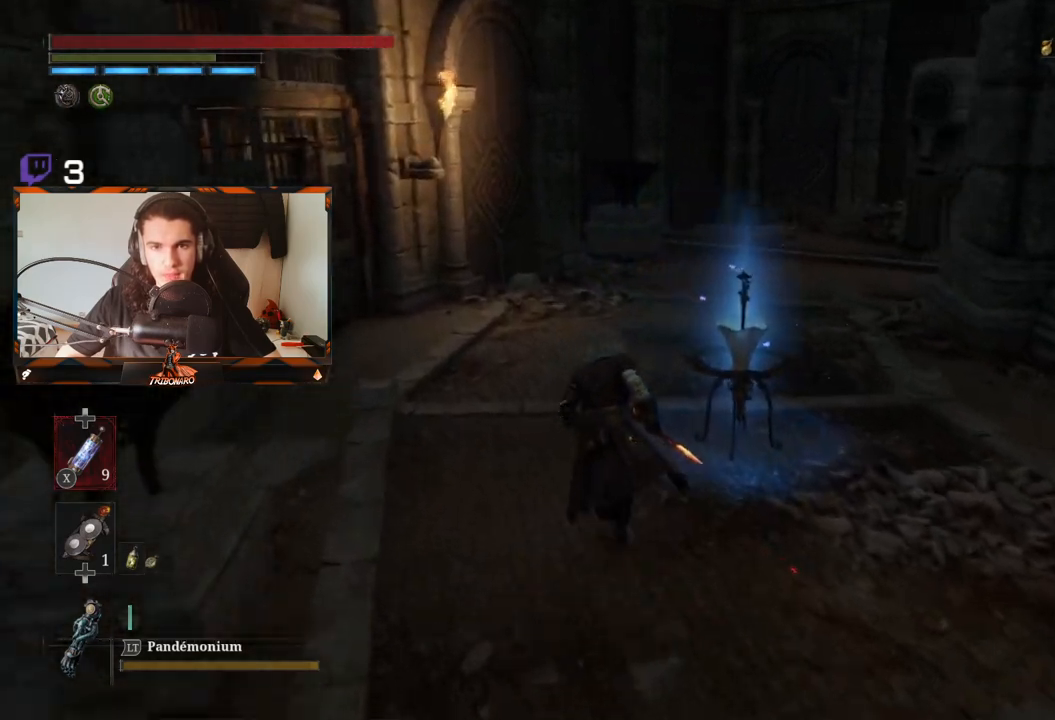
{"buttons": ["B"], "left_stick": "up", "right_stick": "center", "events": []}
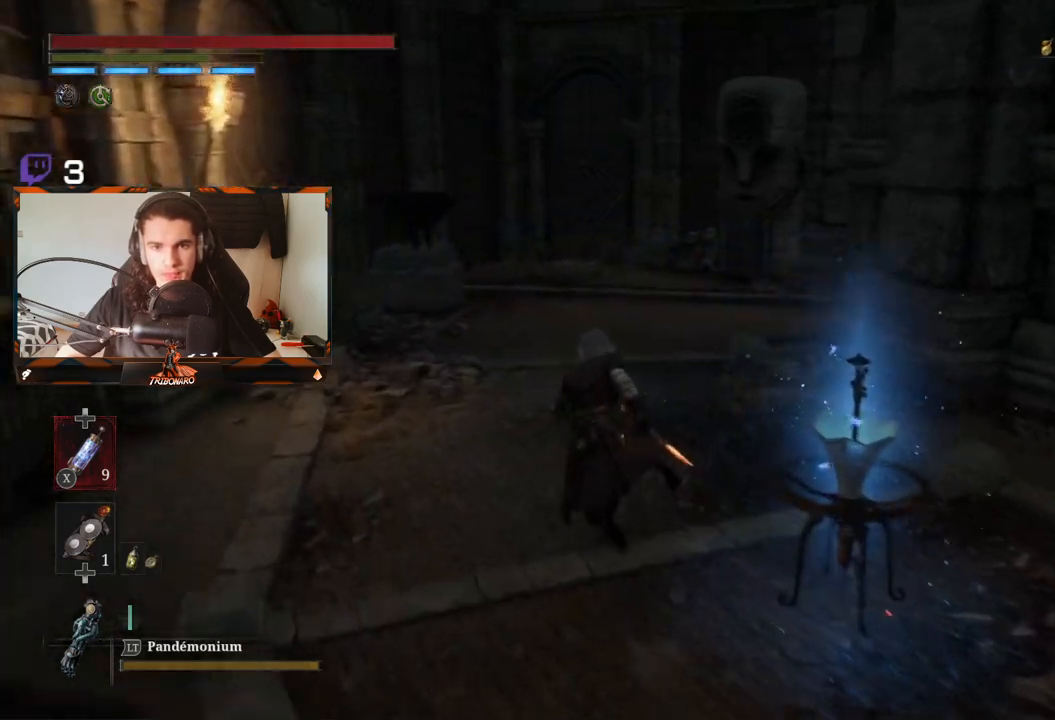
{"buttons": ["B"], "left_stick": "up", "right_stick": "right", "events": [[67, "right_stick", "right"]]}
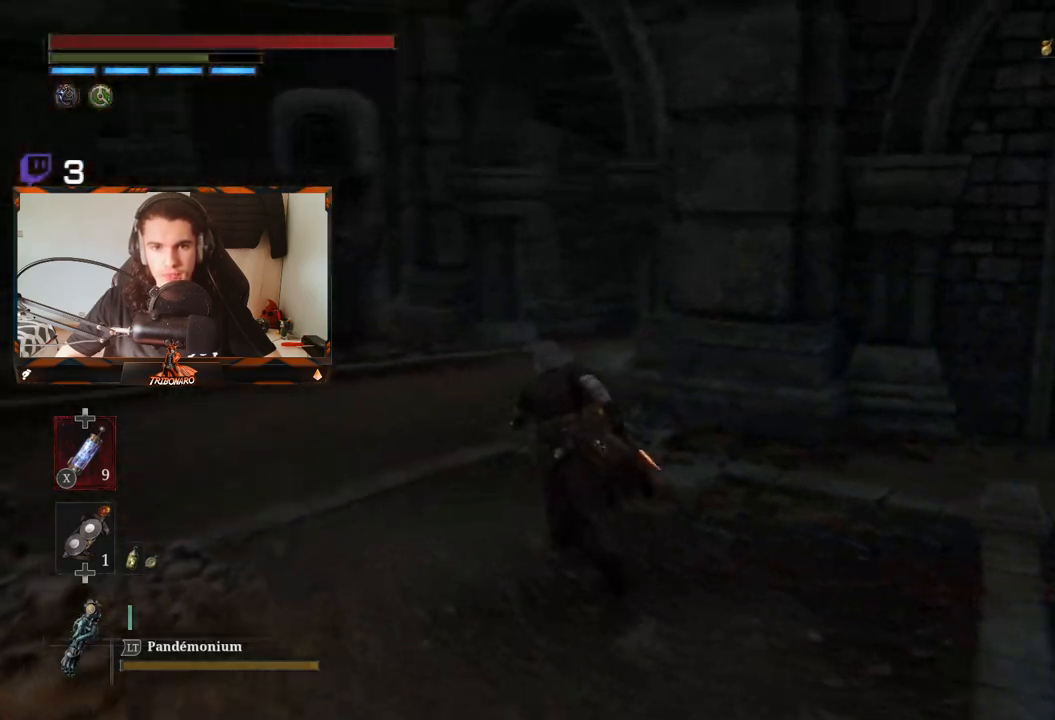
{"buttons": ["B"], "left_stick": "up-left", "right_stick": "right", "events": [[67, "left_stick", "up-left"]]}
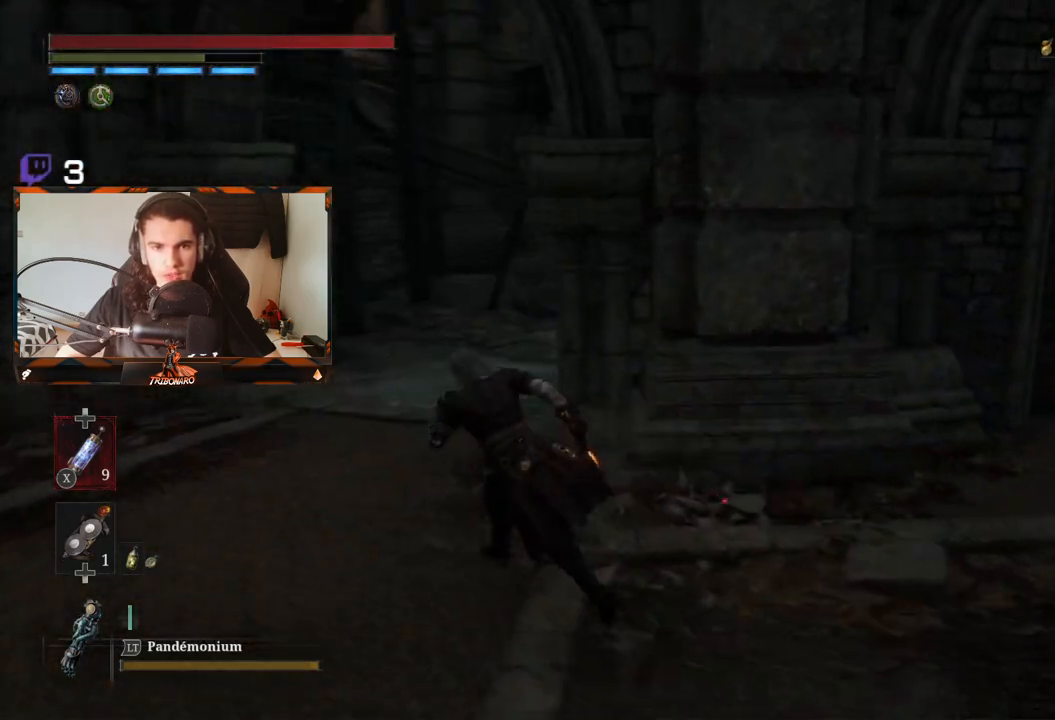
{"buttons": [], "left_stick": "up", "right_stick": "center", "events": [[50, "right_stick", "center"], [100, "B", "up"], [417, "left_stick", "up"]]}
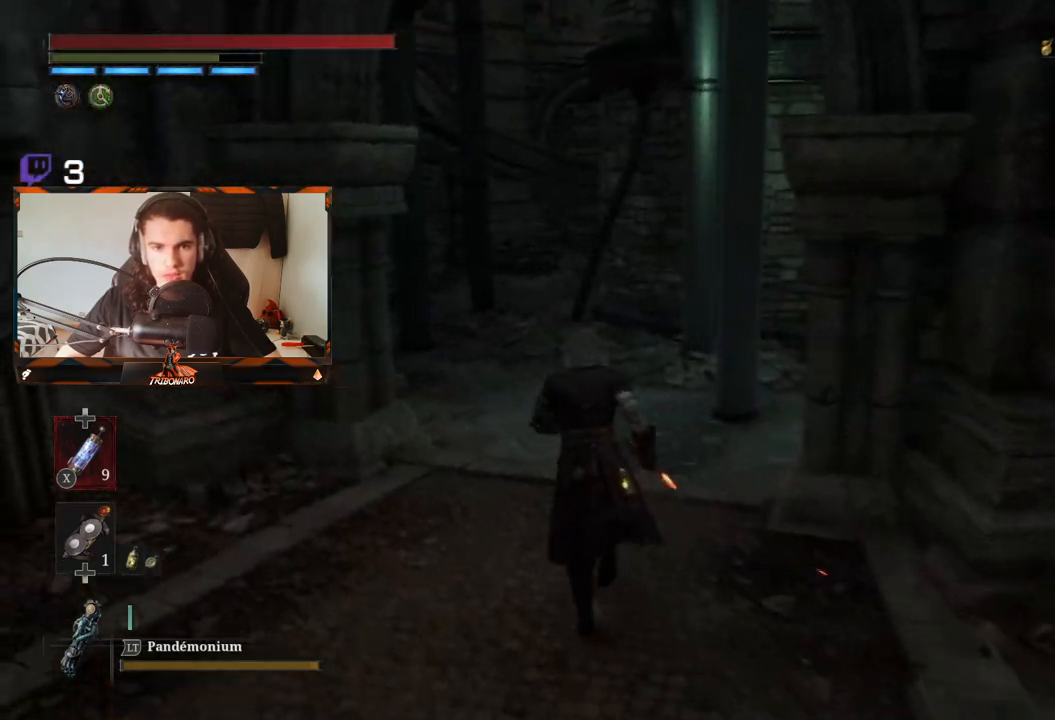
{"buttons": [], "left_stick": "up", "right_stick": "right", "events": [[100, "right_stick", "right"]]}
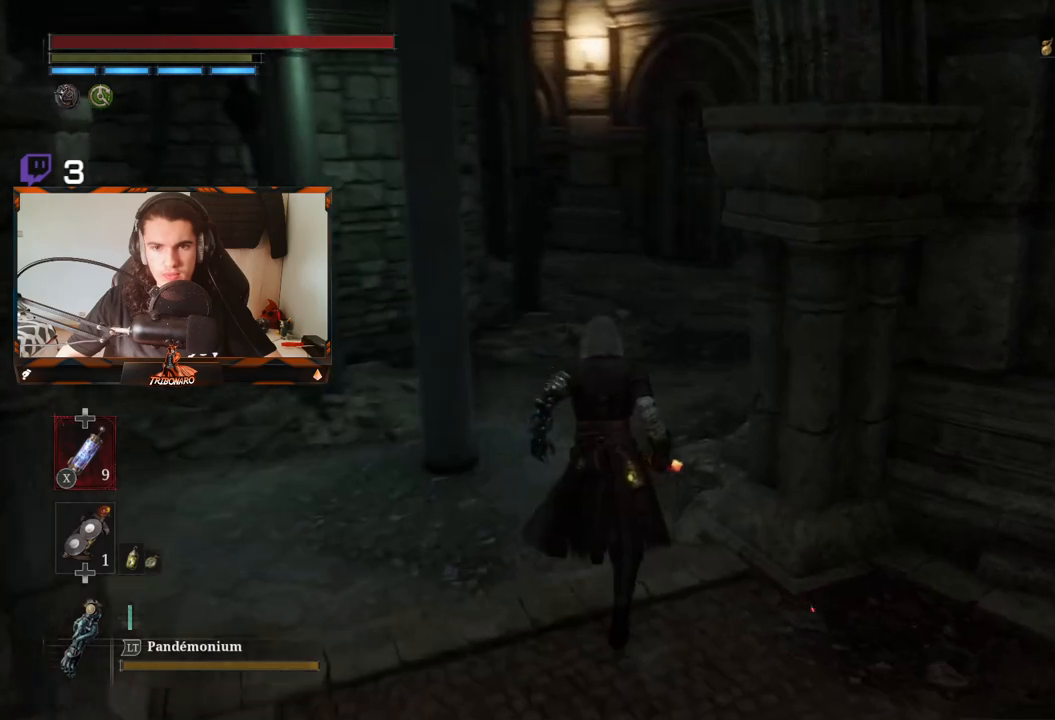
{"buttons": [], "left_stick": "up", "right_stick": "center", "events": [[200, "right_stick", "center"]]}
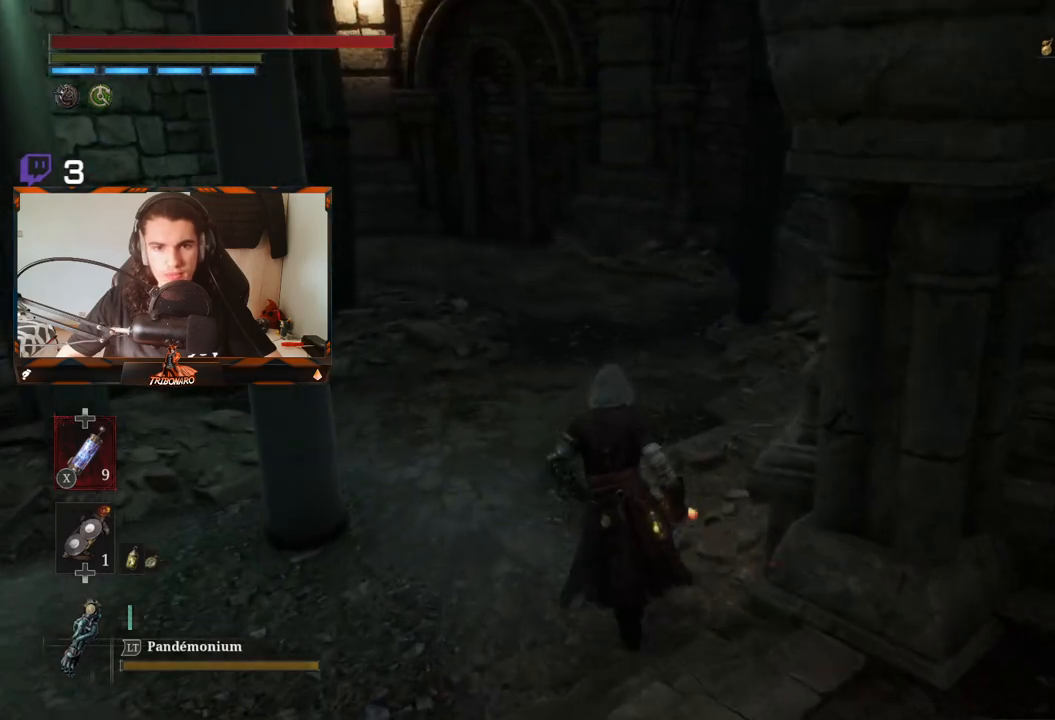
{"buttons": [], "left_stick": "up-right", "right_stick": "left", "events": [[317, "right_stick", "left"], [483, "left_stick", "up-right"]]}
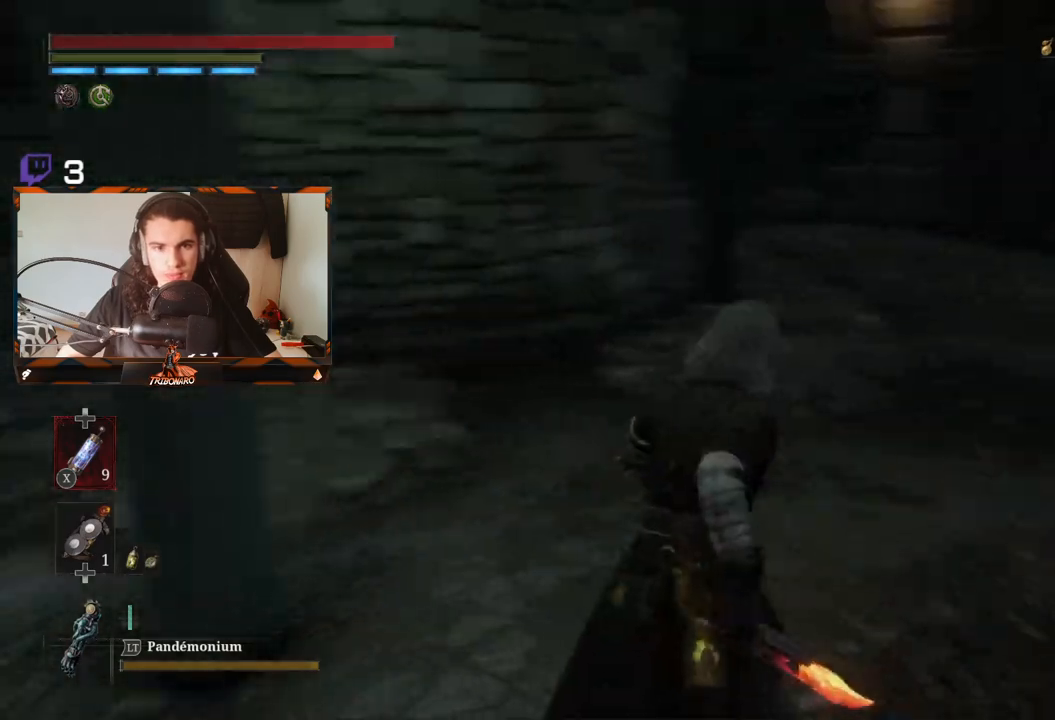
{"buttons": ["B"], "left_stick": "up-right", "right_stick": "center", "events": [[83, "right_stick", "center"], [267, "B", "down"]]}
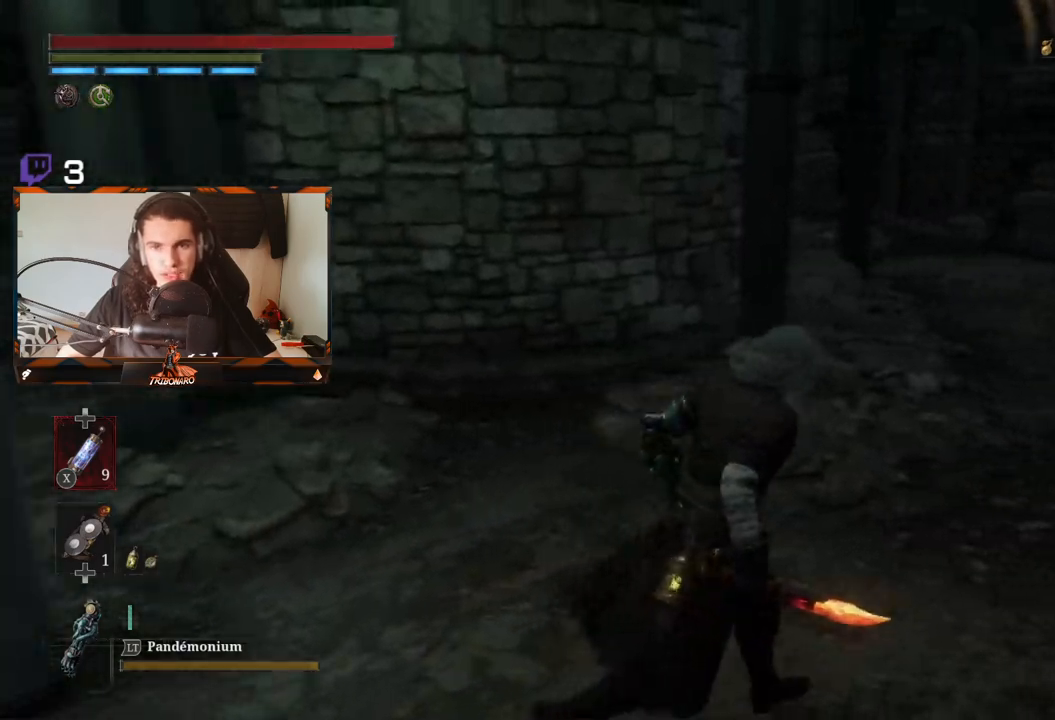
{"buttons": ["B"], "left_stick": "up", "right_stick": "center", "events": [[400, "left_stick", "up"]]}
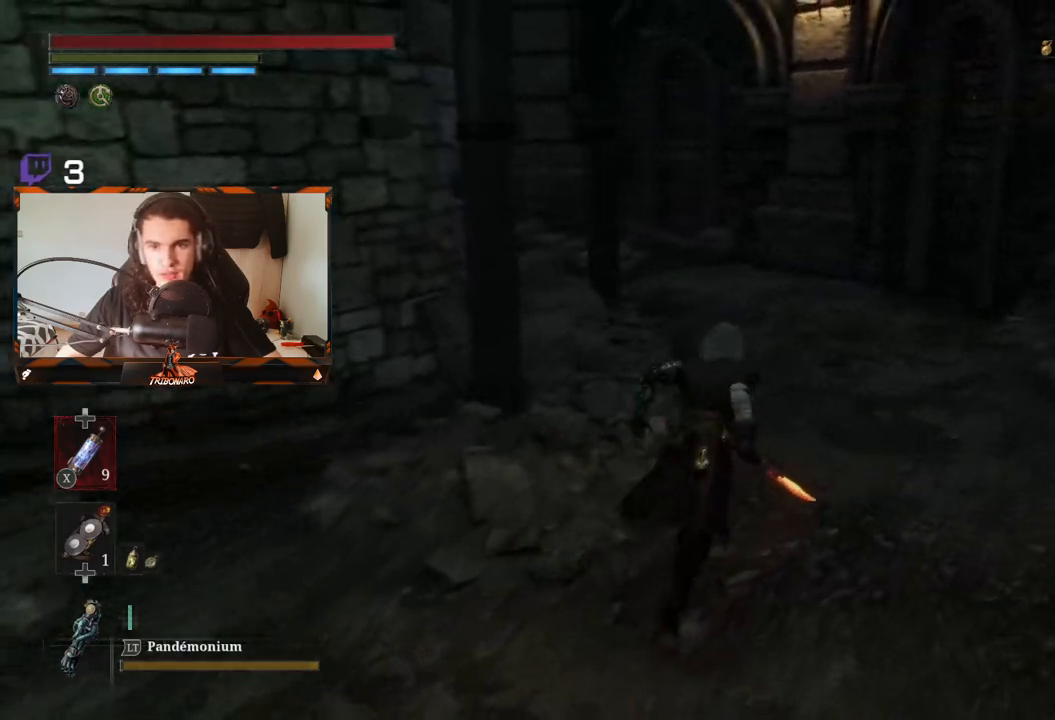
{"buttons": ["B"], "left_stick": "up", "right_stick": "center", "events": []}
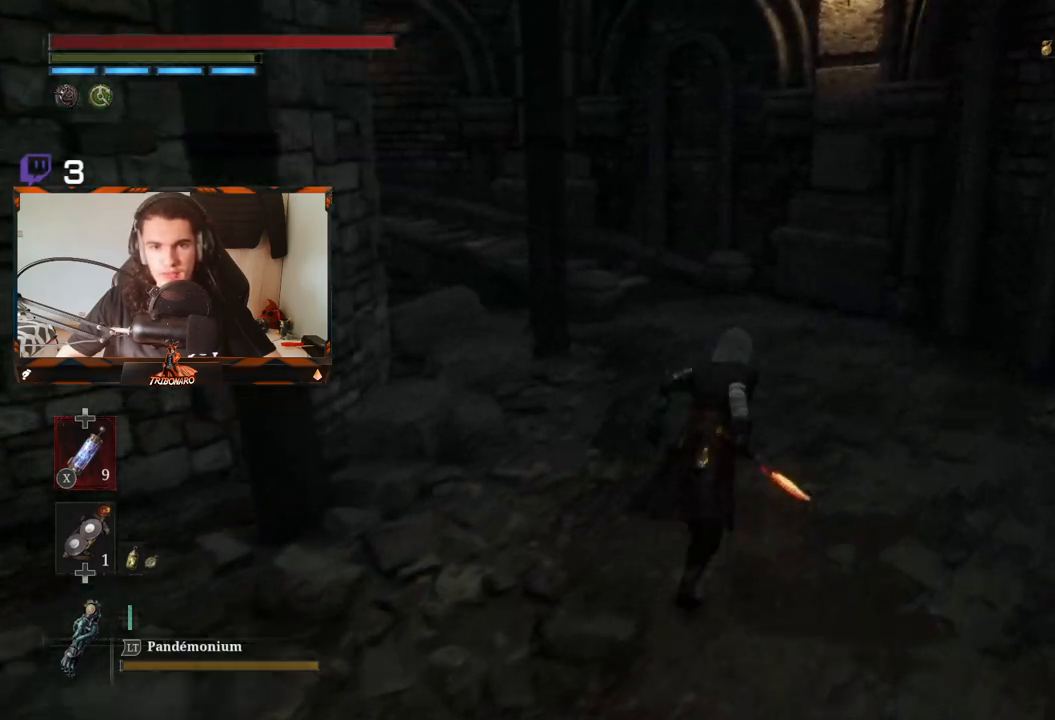
{"buttons": ["B"], "left_stick": "up", "right_stick": "center", "events": []}
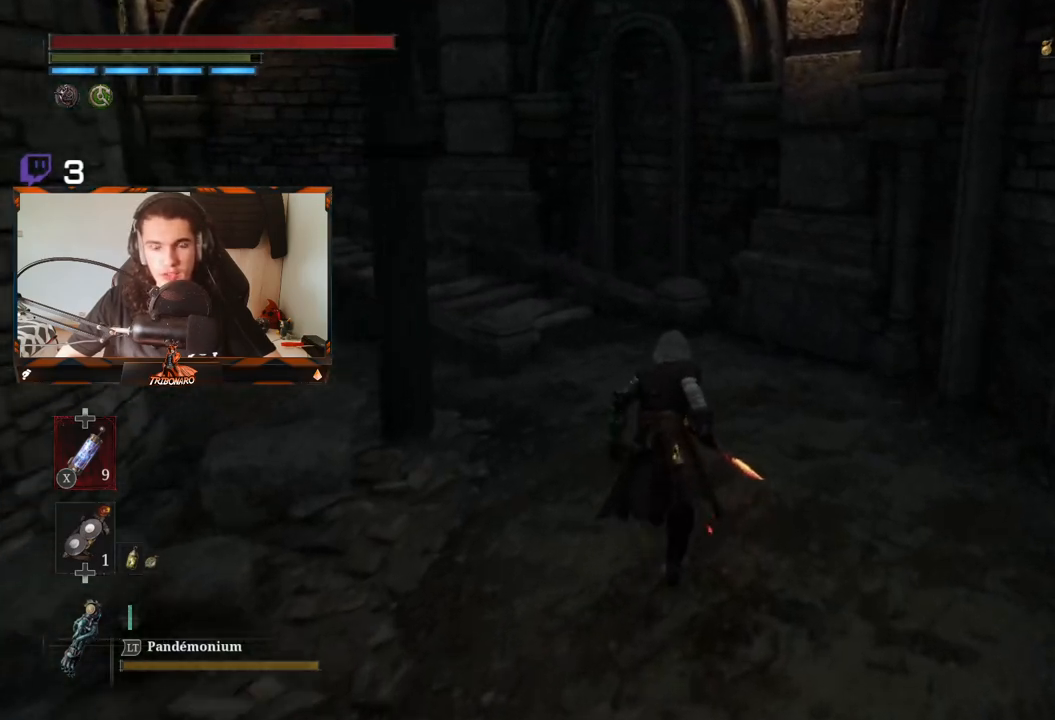
{"buttons": ["B"], "left_stick": "up", "right_stick": "left", "events": [[283, "right_stick", "left"]]}
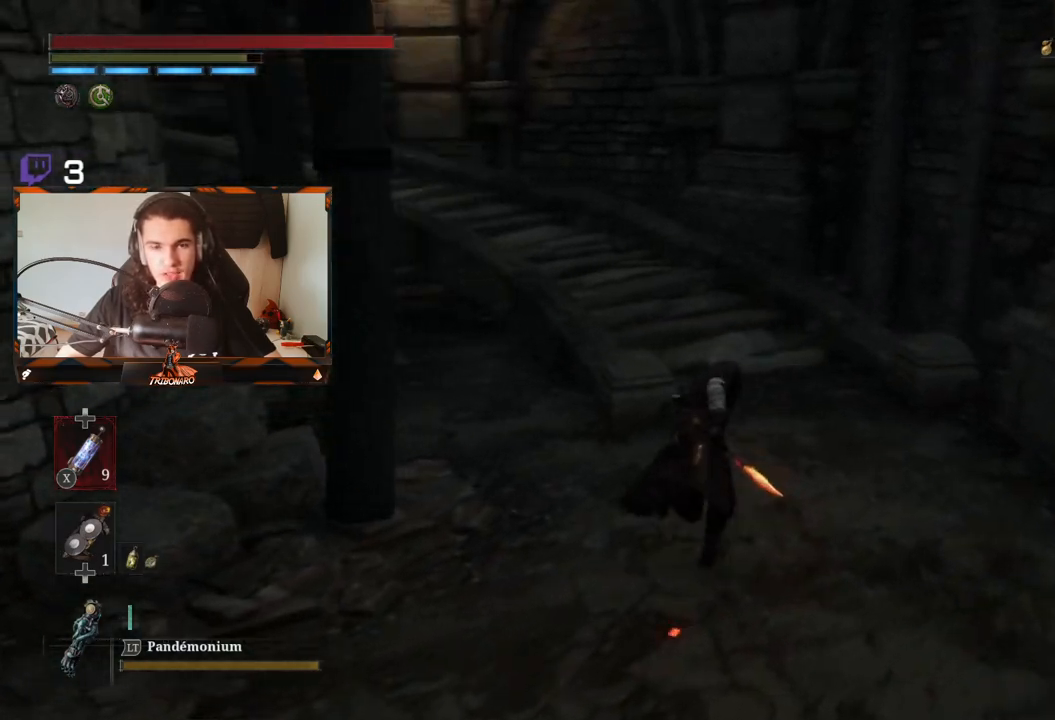
{"buttons": ["B"], "left_stick": "up", "right_stick": "center", "events": [[17, "left_stick", "up-right"], [233, "left_stick", "up"], [233, "right_stick", "center"]]}
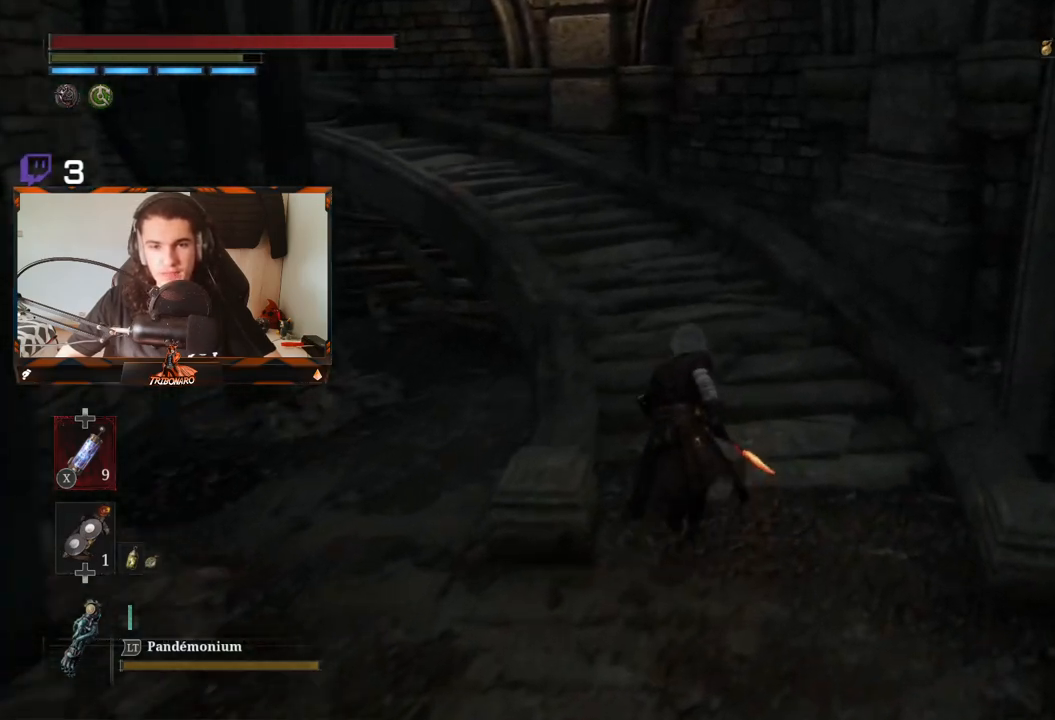
{"buttons": [], "left_stick": "up", "right_stick": "center", "events": [[200, "B", "up"]]}
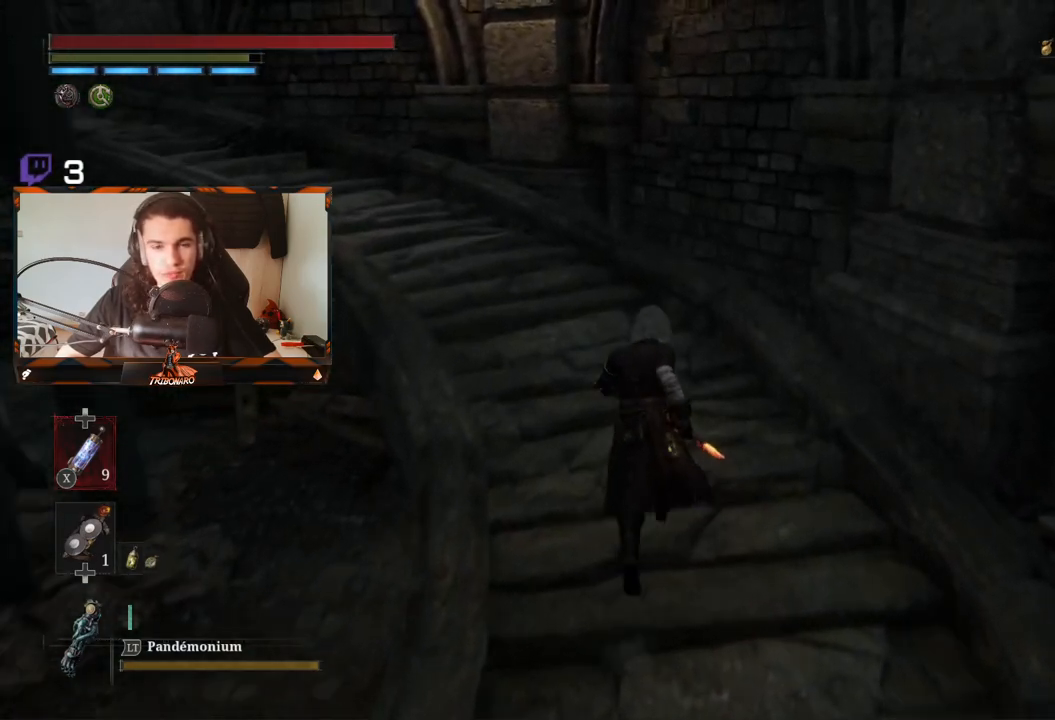
{"buttons": [], "left_stick": "up", "right_stick": "center", "events": [[167, "right_stick", "left"], [483, "right_stick", "center"]]}
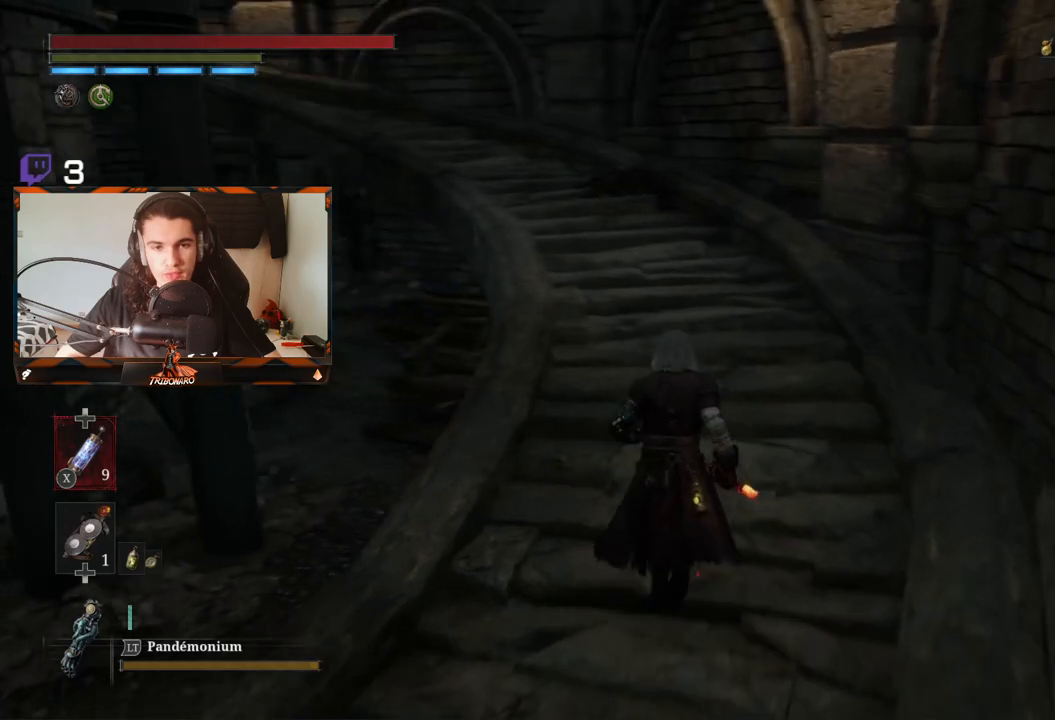
{"buttons": [], "left_stick": "up", "right_stick": "center", "events": []}
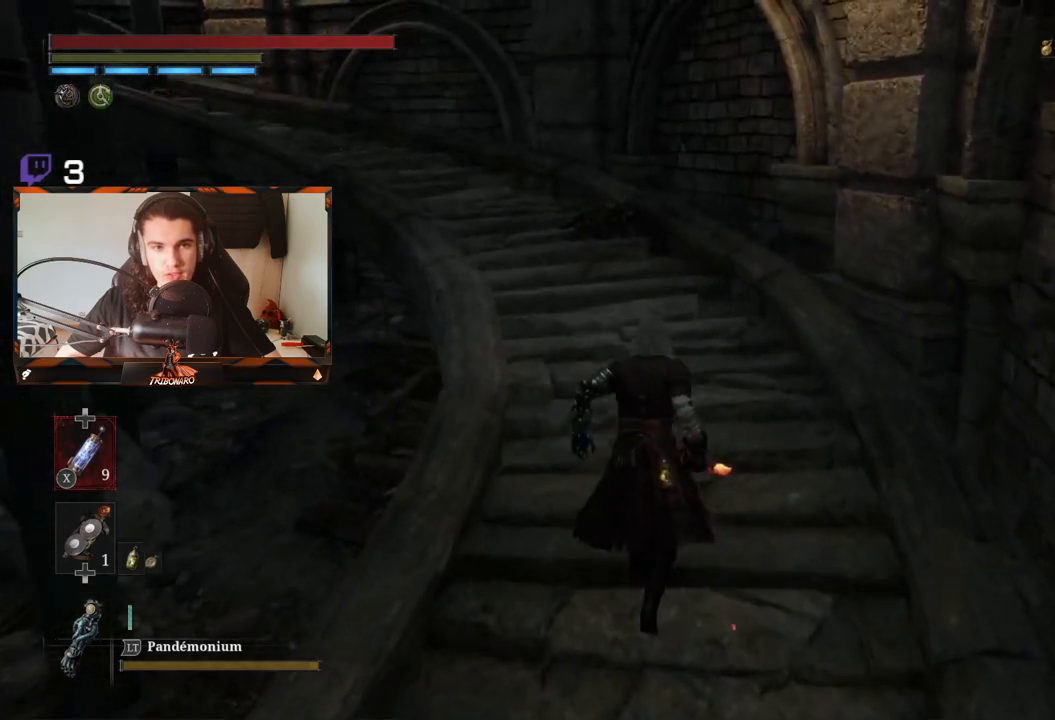
{"buttons": ["B"], "left_stick": "up", "right_stick": "left", "events": [[133, "B", "down"], [383, "right_stick", "left"]]}
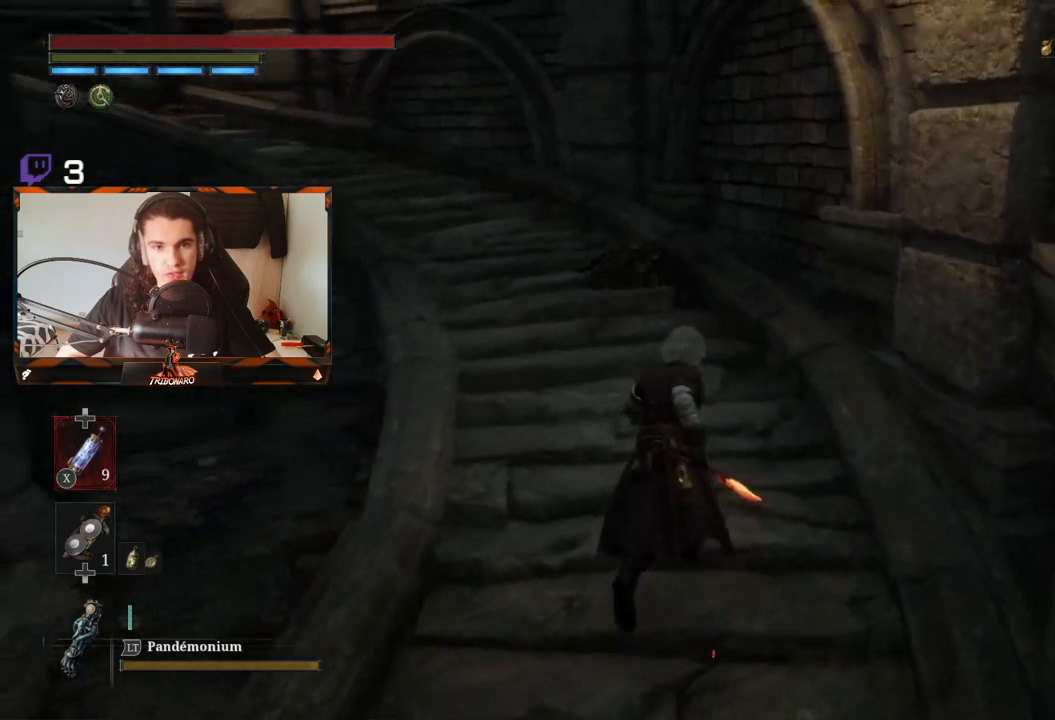
{"buttons": ["B", "L2"], "left_stick": "up", "right_stick": "center", "events": [[233, "right_stick", "center"], [467, "L2", "down"]]}
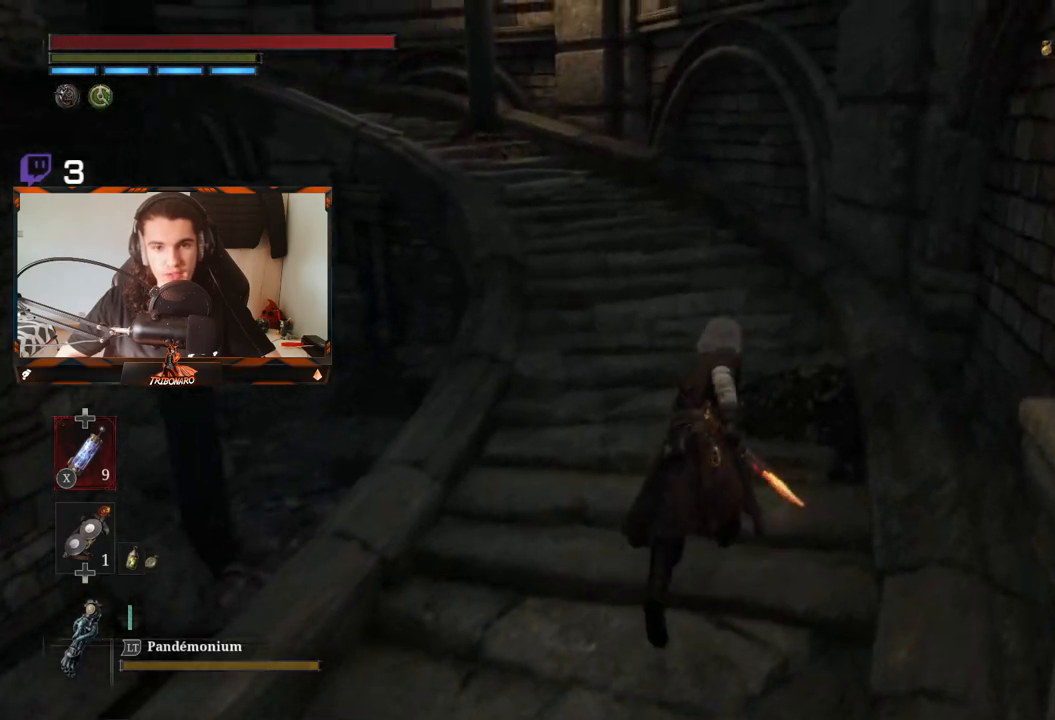
{"buttons": ["B"], "left_stick": "up", "right_stick": "center", "events": [[17, "L2", "up"], [83, "right_stick", "left"], [433, "right_stick", "center"]]}
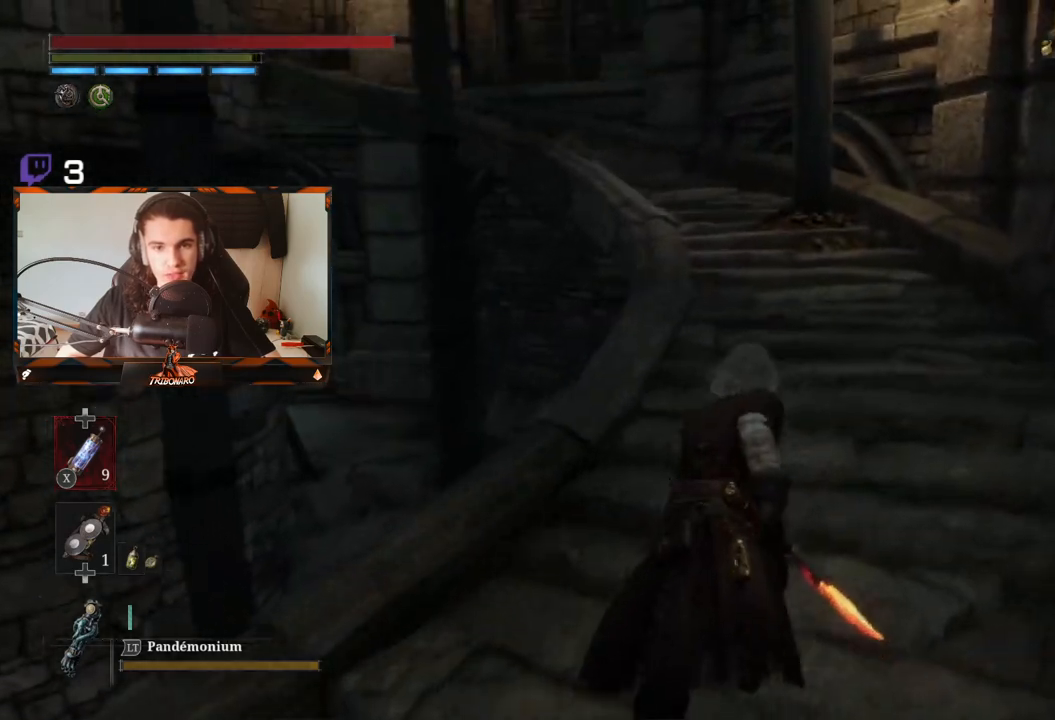
{"buttons": ["B"], "left_stick": "up", "right_stick": "left", "events": [[383, "right_stick", "left"]]}
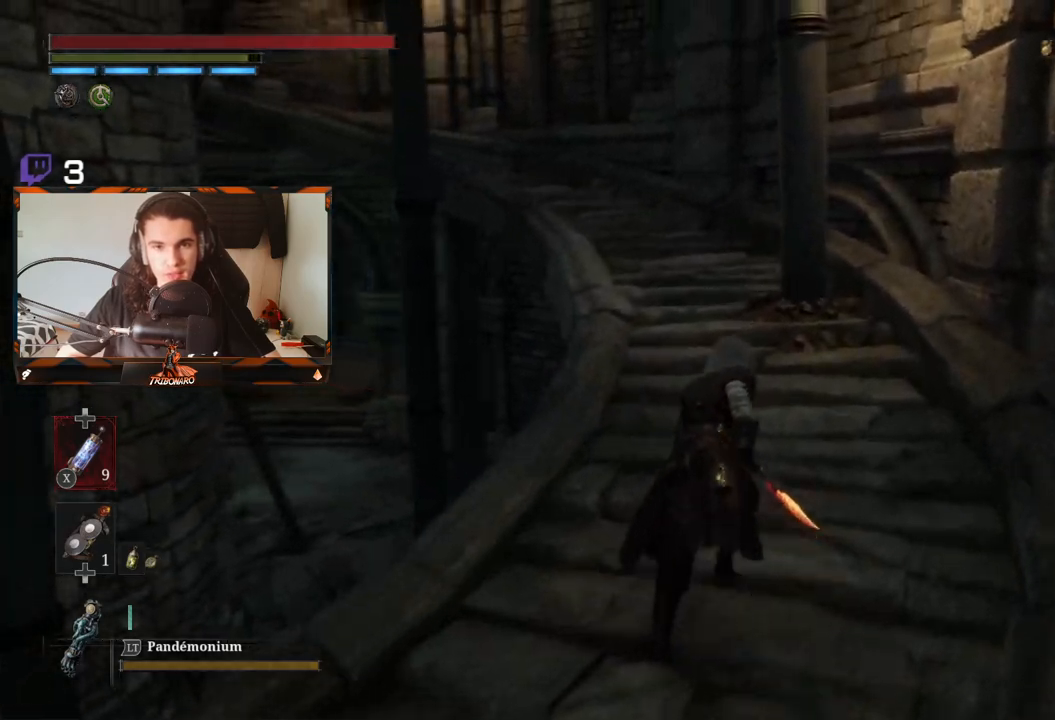
{"buttons": ["B"], "left_stick": "up", "right_stick": "left", "events": []}
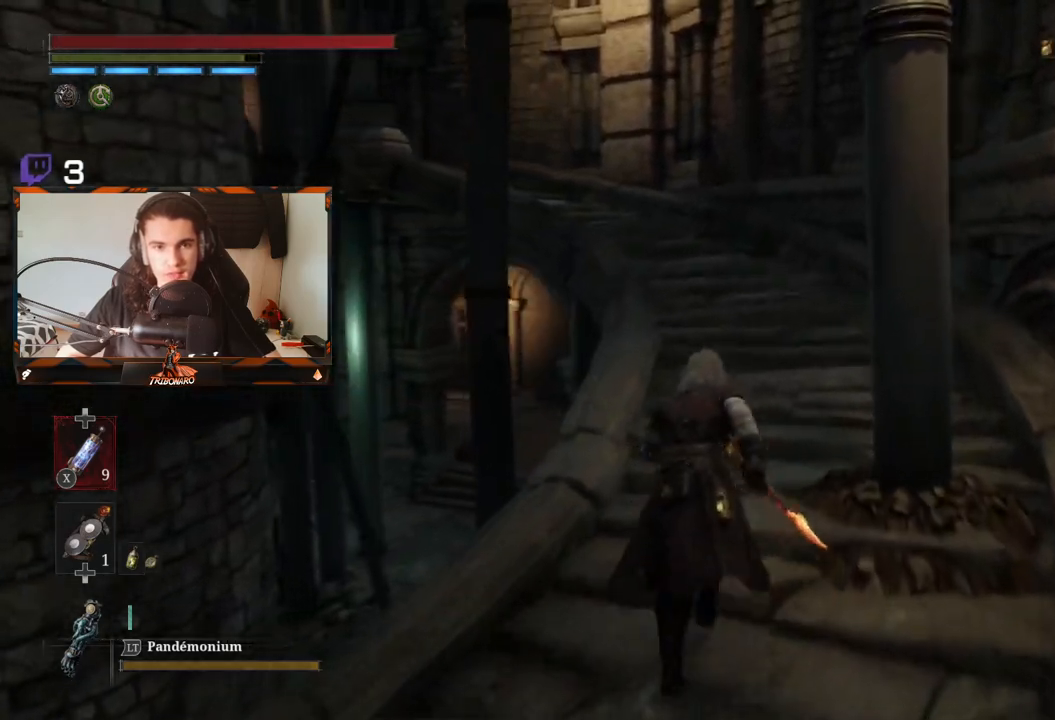
{"buttons": ["B"], "left_stick": "up", "right_stick": "left", "events": []}